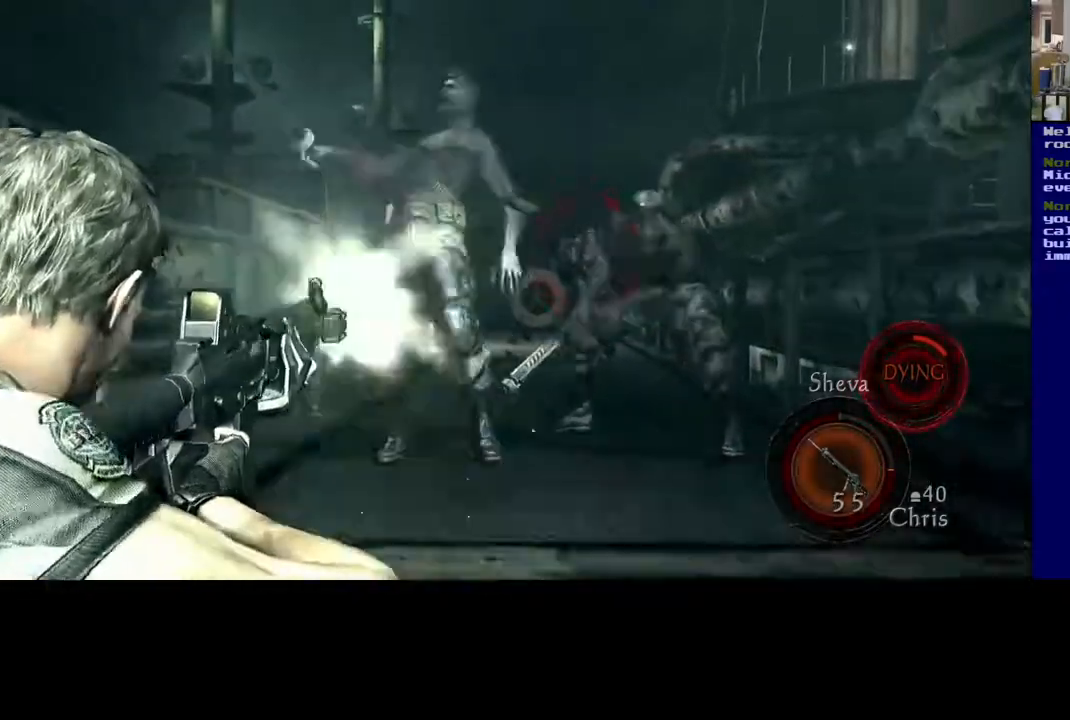
Gameplay with a controller (Xbox layout); each line is a JSON object with the inputs held at the frame after it. "events" lists button and stick changes between this image and that frame as [ms after this image, input, new state], when the widget could be followed in between. Not read: L2.
{"buttons": ["R2"], "left_stick": "center", "right_stick": "down-right", "events": [[67, "right_stick", "right"], [167, "right_stick", "center"], [417, "right_stick", "right"], [467, "right_stick", "down-right"]]}
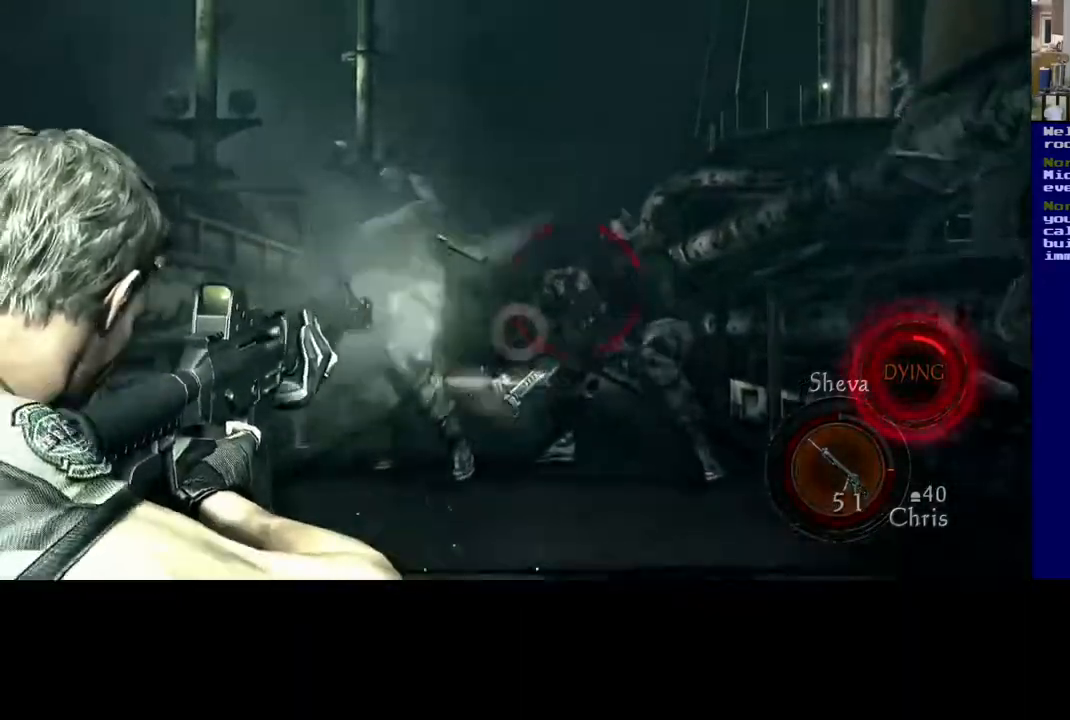
{"buttons": ["R2"], "left_stick": "center", "right_stick": "center", "events": [[267, "right_stick", "center"]]}
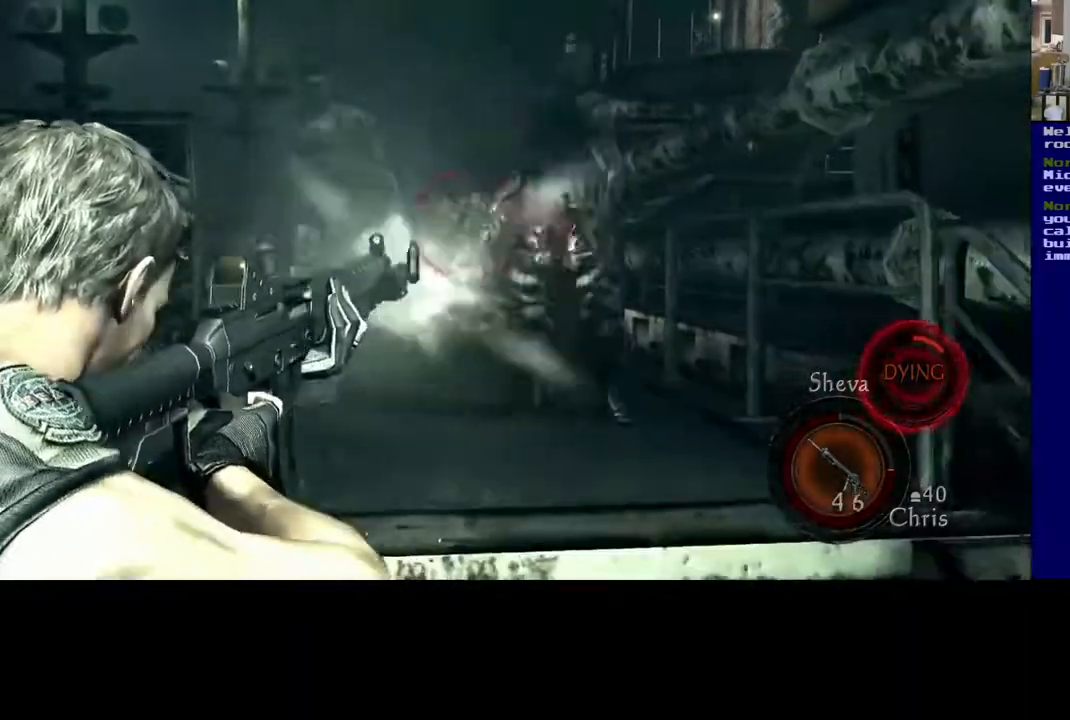
{"buttons": ["R2"], "left_stick": "center", "right_stick": "center", "events": [[50, "right_stick", "left"], [450, "right_stick", "center"]]}
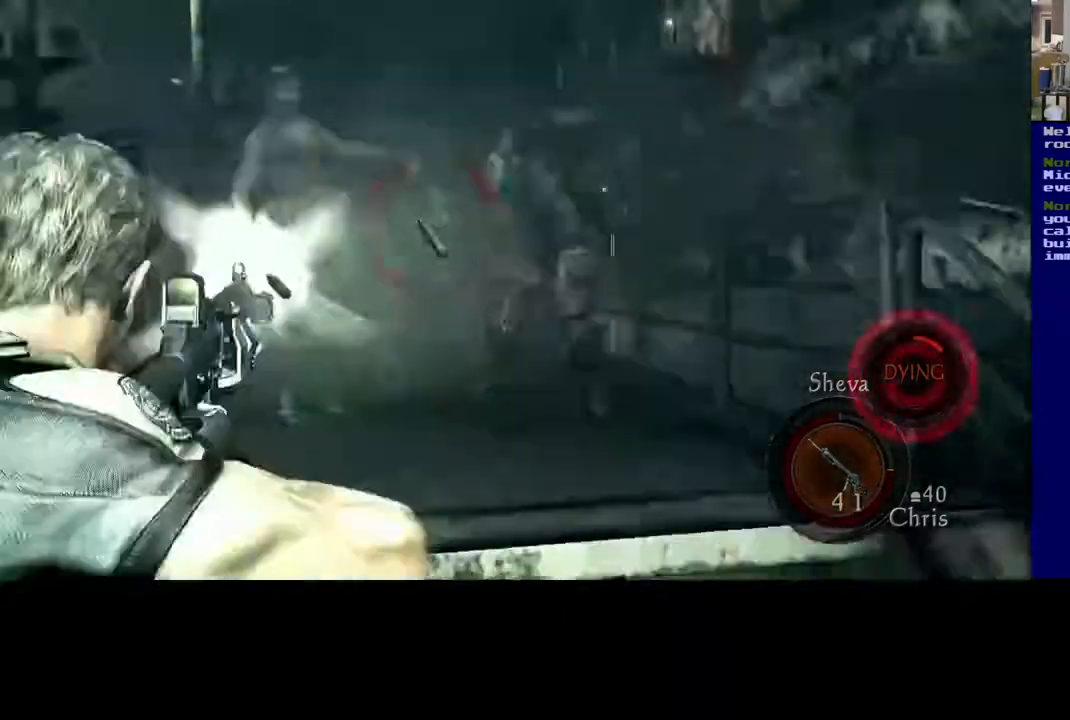
{"buttons": ["R2"], "left_stick": "center", "right_stick": "center", "events": []}
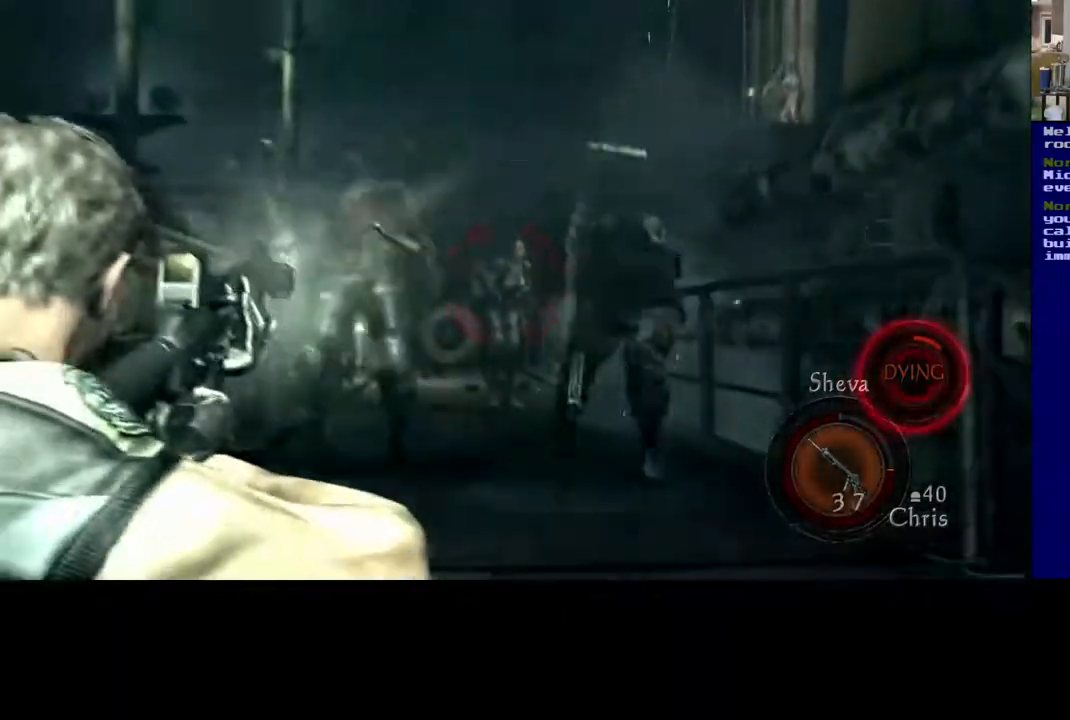
{"buttons": ["R2"], "left_stick": "center", "right_stick": "down", "events": [[400, "right_stick", "down"]]}
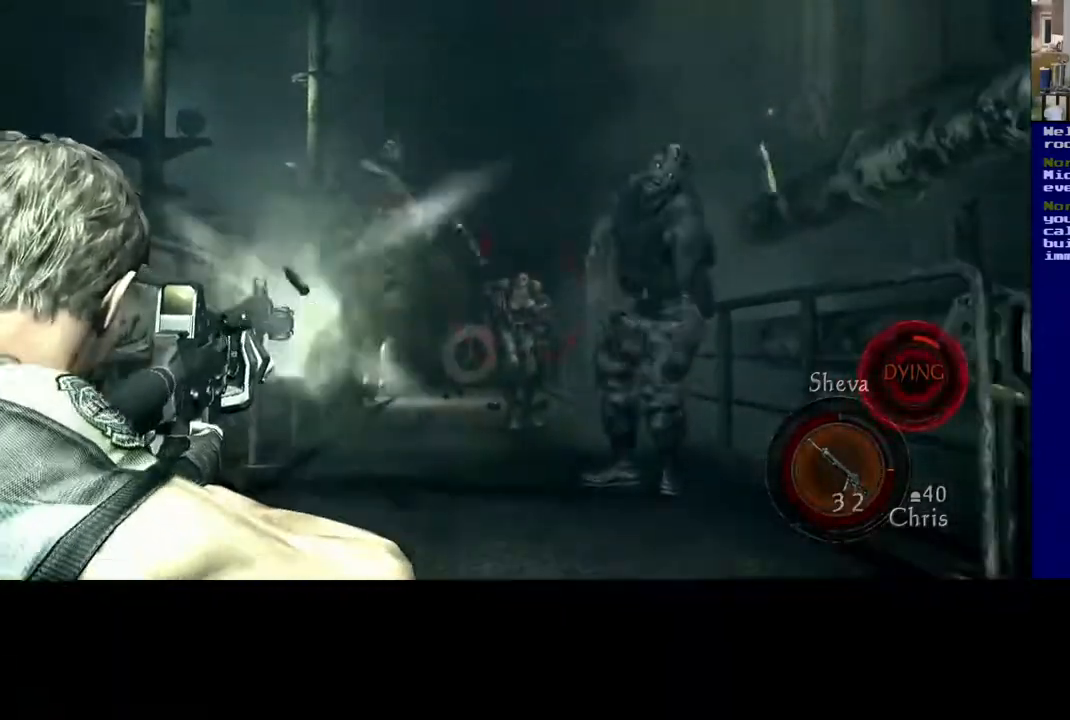
{"buttons": ["R2"], "left_stick": "center", "right_stick": "center", "events": [[250, "right_stick", "right"], [267, "left_stick", "down"], [383, "left_stick", "center"], [433, "right_stick", "center"]]}
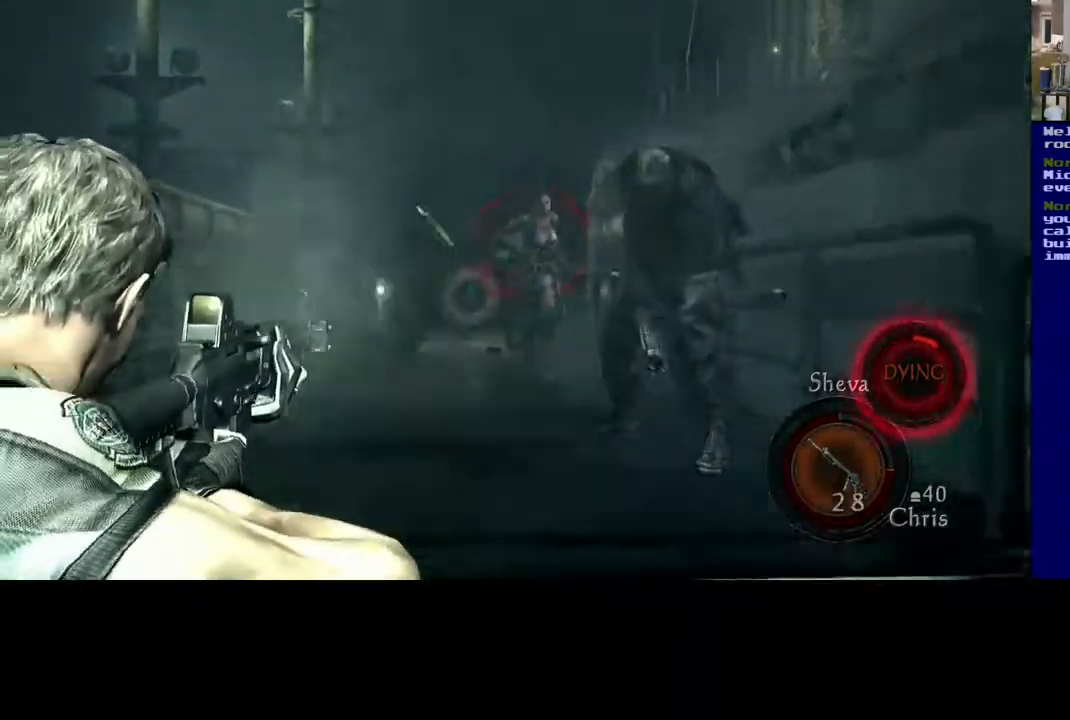
{"buttons": [], "left_stick": "up-right", "right_stick": "center", "events": [[117, "R2", "up"], [317, "right_stick", "right"], [350, "left_stick", "right"], [450, "left_stick", "up-right"], [483, "right_stick", "center"]]}
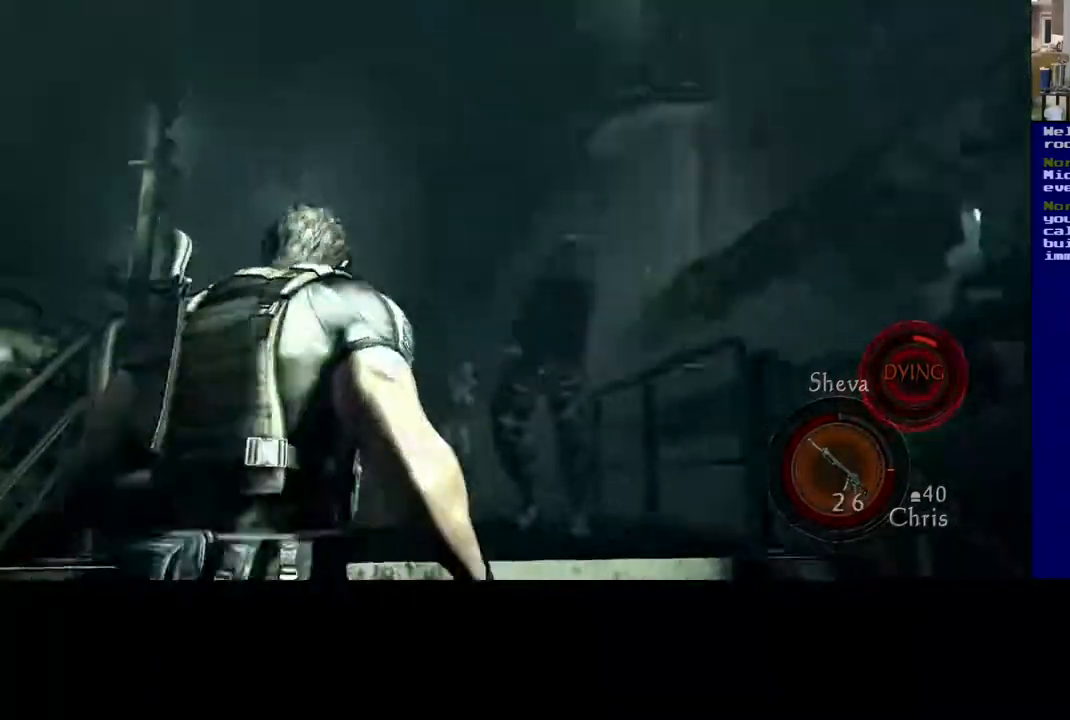
{"buttons": ["L3"], "left_stick": "up", "right_stick": "down-left", "events": [[50, "L3", "down"], [233, "right_stick", "down-left"], [333, "left_stick", "up"]]}
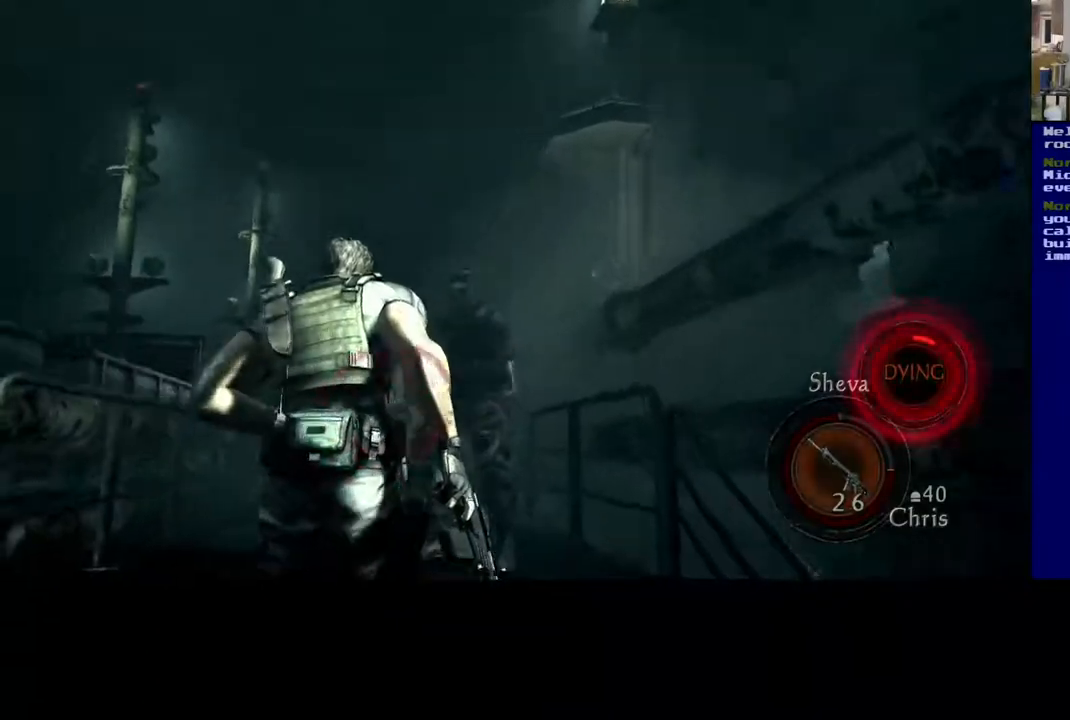
{"buttons": ["L3"], "left_stick": "up-right", "right_stick": "down-right", "events": [[267, "L3", "up"], [333, "L3", "down"], [417, "right_stick", "down-right"], [483, "left_stick", "up-right"]]}
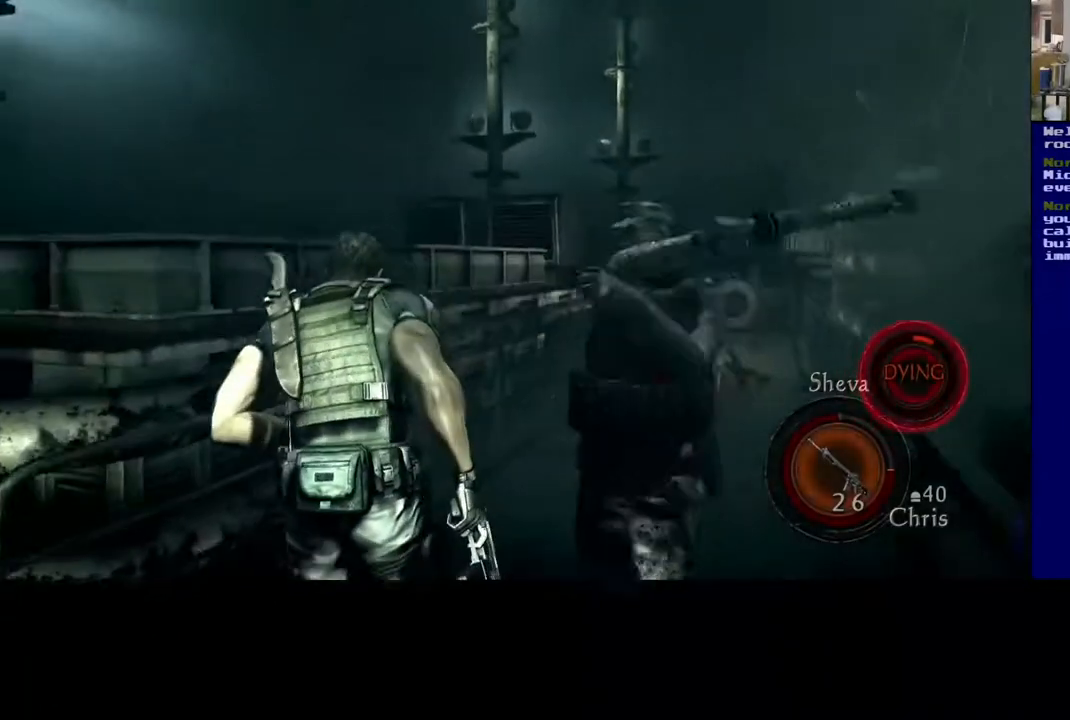
{"buttons": ["L3"], "left_stick": "up-right", "right_stick": "down", "events": [[283, "right_stick", "down"]]}
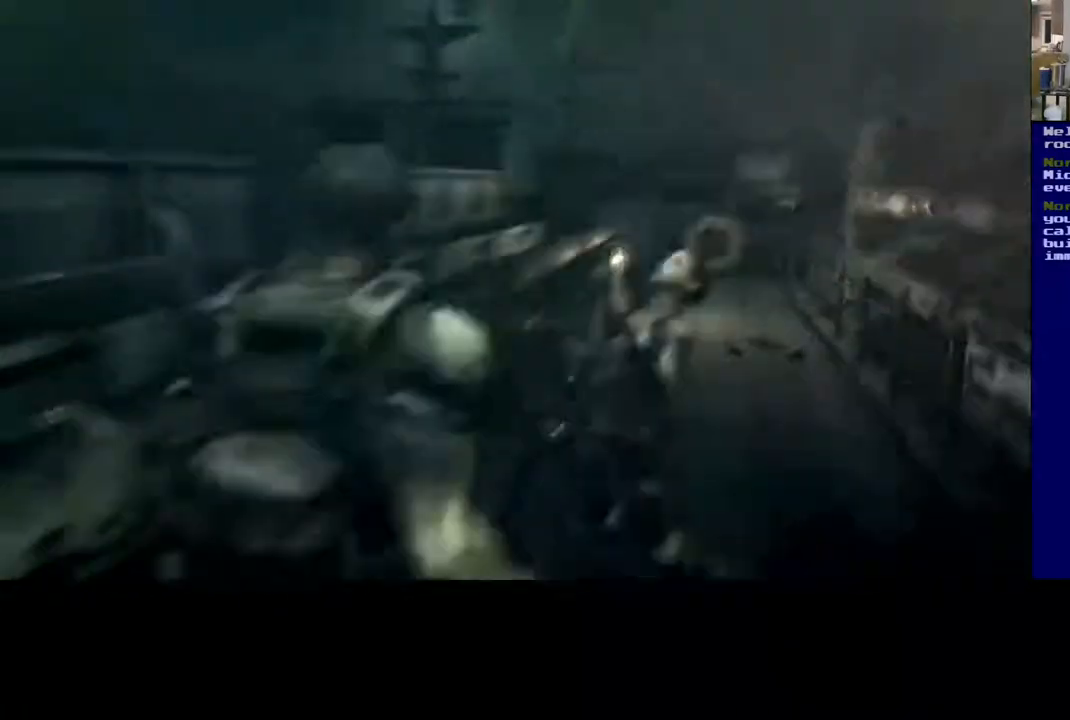
{"buttons": ["B"], "left_stick": "up-right", "right_stick": "center", "events": [[167, "right_stick", "center"], [317, "Y", "down"], [367, "B", "down"], [400, "L3", "up"], [500, "Y", "up"]]}
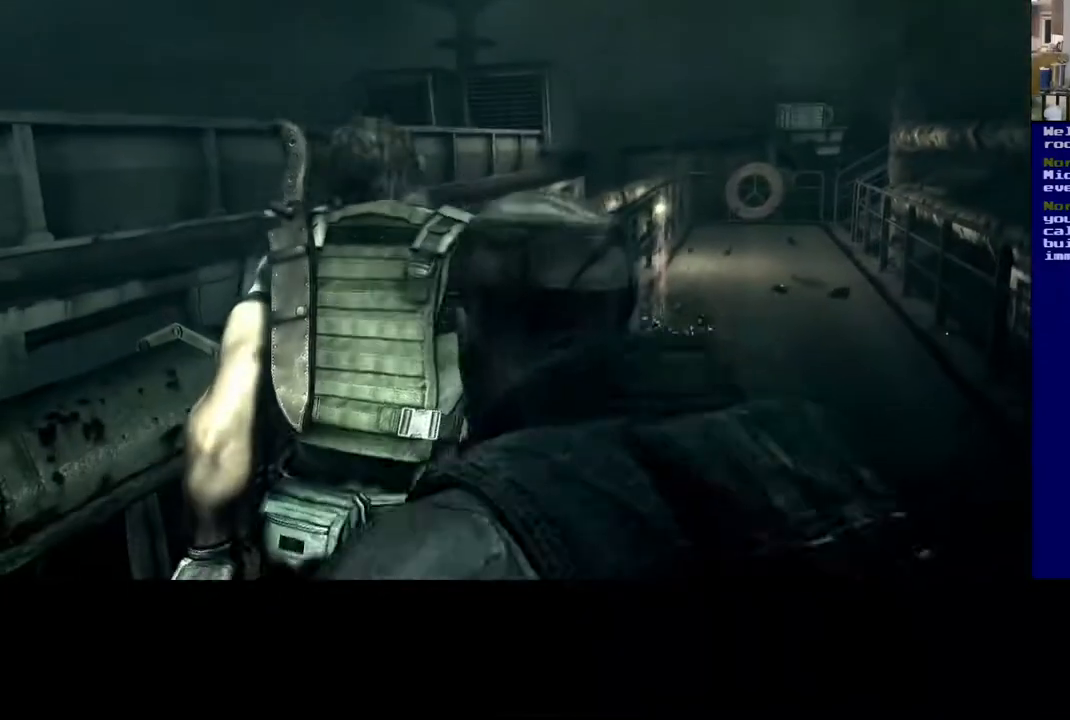
{"buttons": [], "left_stick": "center", "right_stick": "center", "events": [[67, "B", "up"], [500, "left_stick", "center"]]}
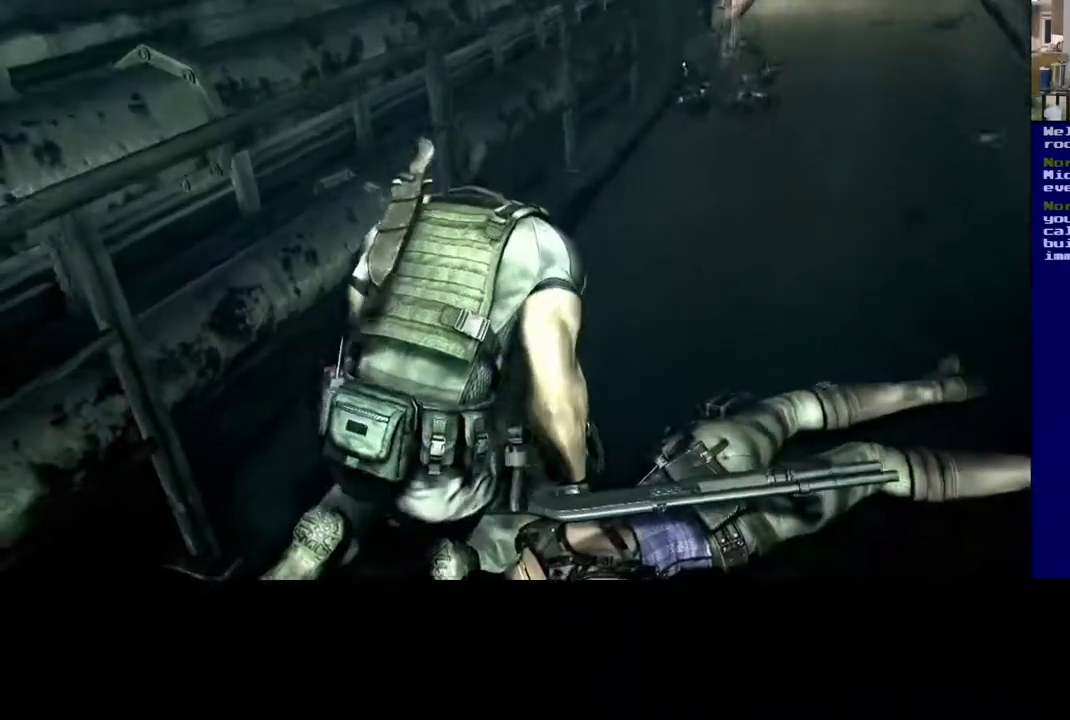
{"buttons": [], "left_stick": "center", "right_stick": "center", "events": [[50, "right_stick", "up"], [250, "right_stick", "center"]]}
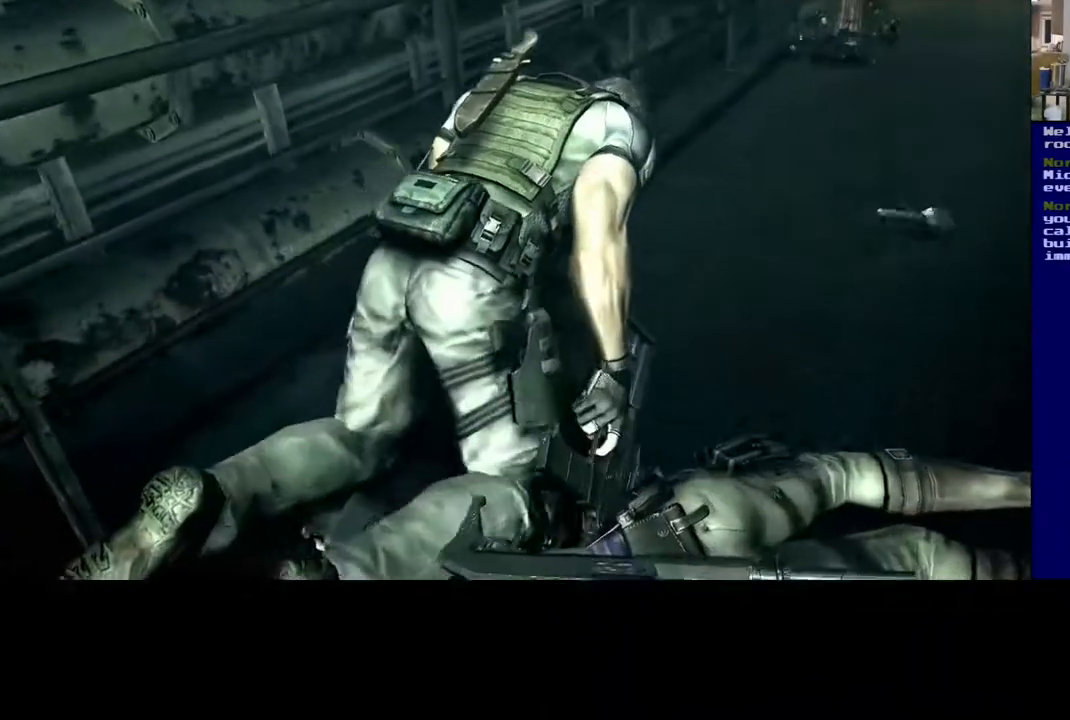
{"buttons": [], "left_stick": "center", "right_stick": "center", "events": []}
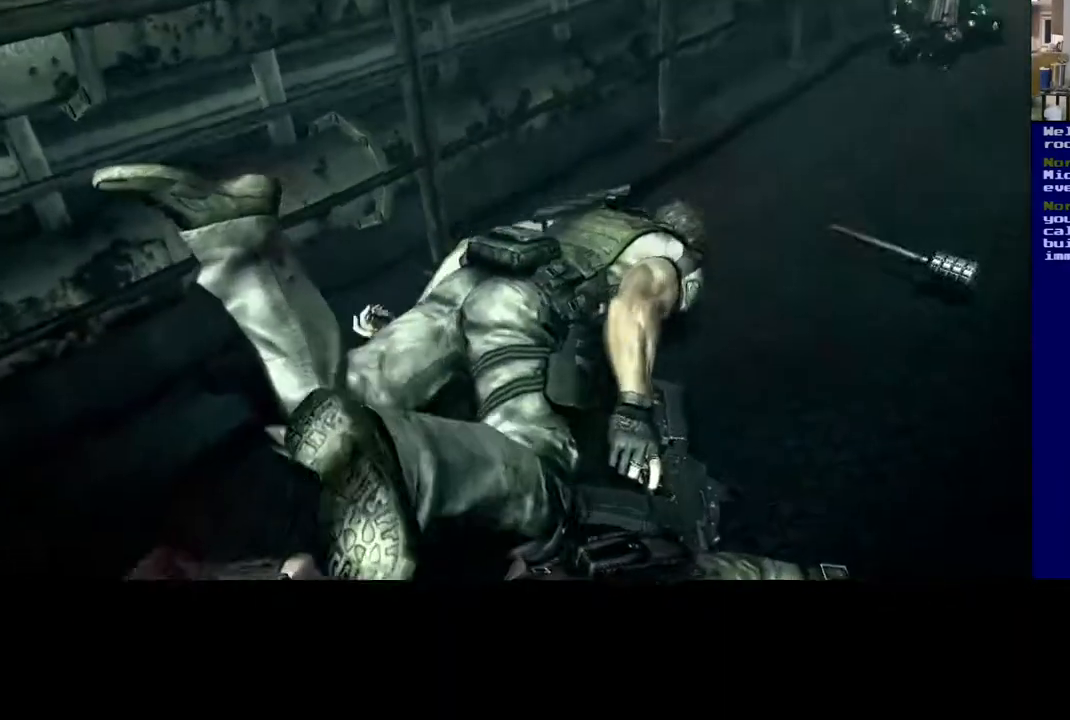
{"buttons": [], "left_stick": "center", "right_stick": "center", "events": []}
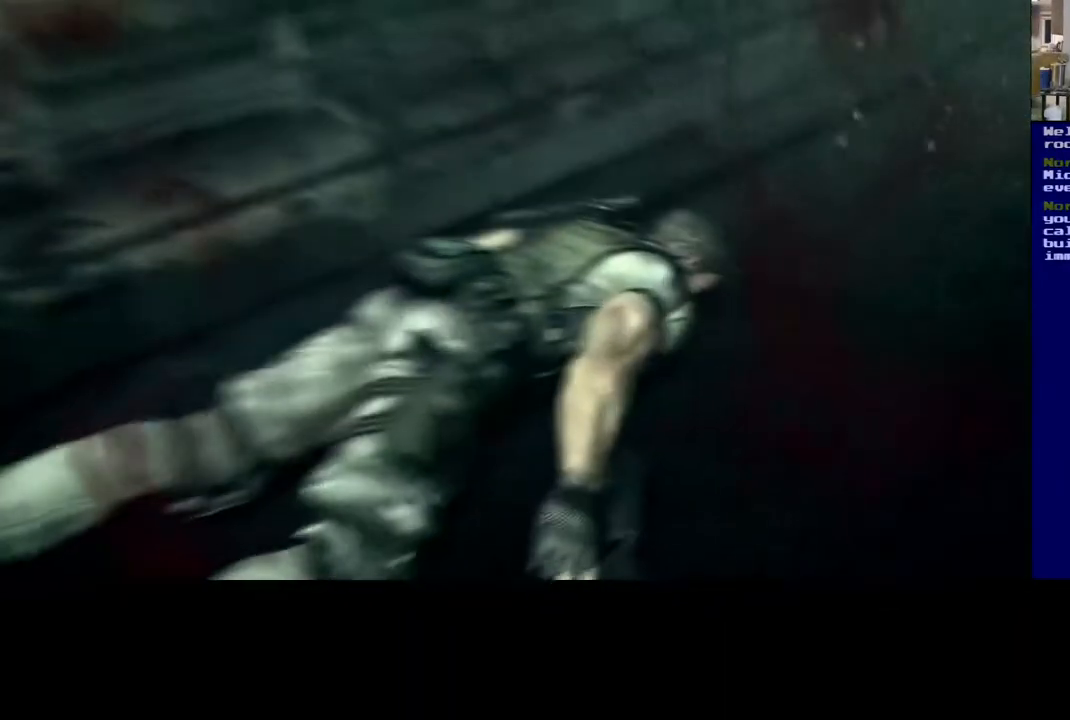
{"buttons": [], "left_stick": "center", "right_stick": "center", "events": []}
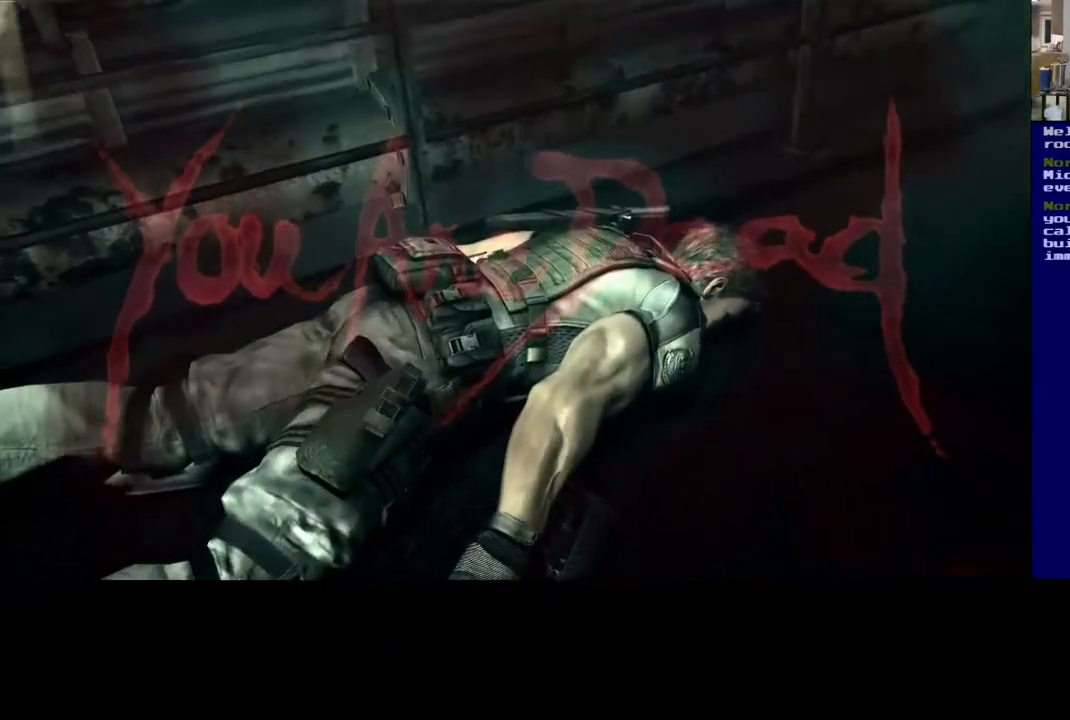
{"buttons": [], "left_stick": "center", "right_stick": "center", "events": []}
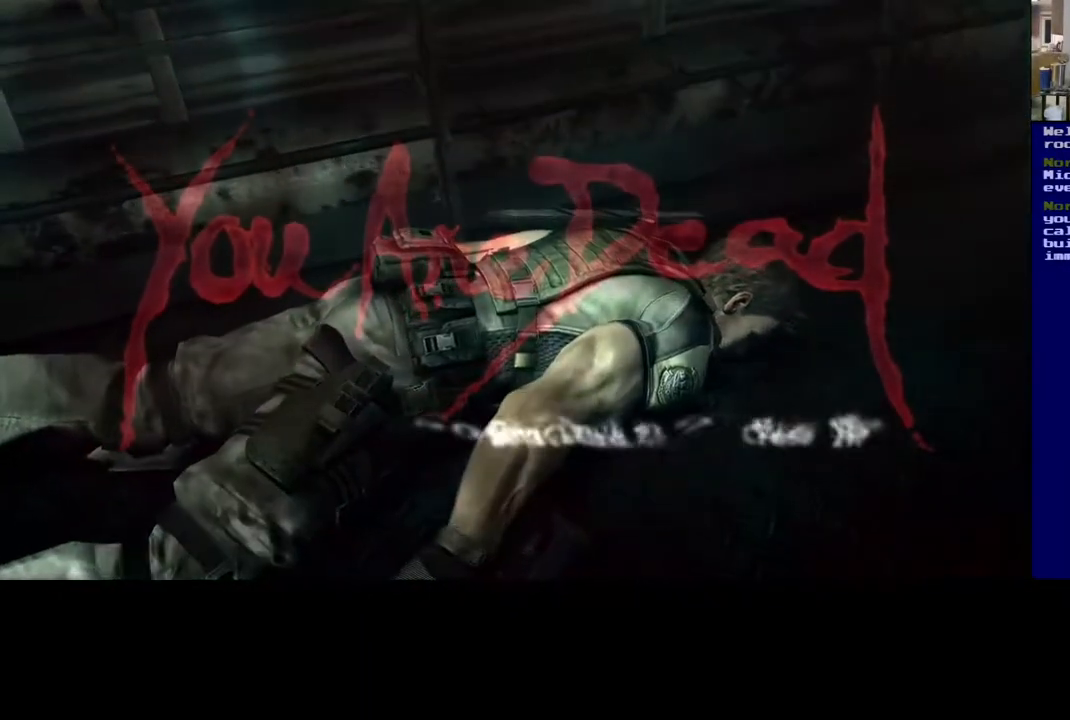
{"buttons": [], "left_stick": "center", "right_stick": "center", "events": []}
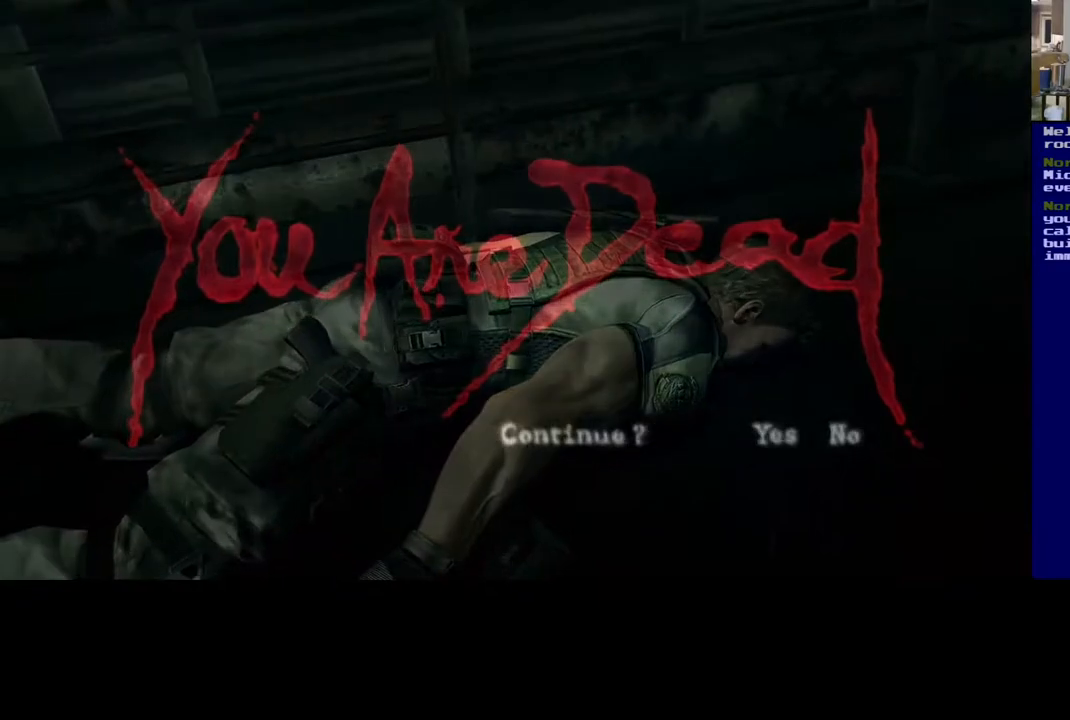
{"buttons": [], "left_stick": "center", "right_stick": "center", "events": []}
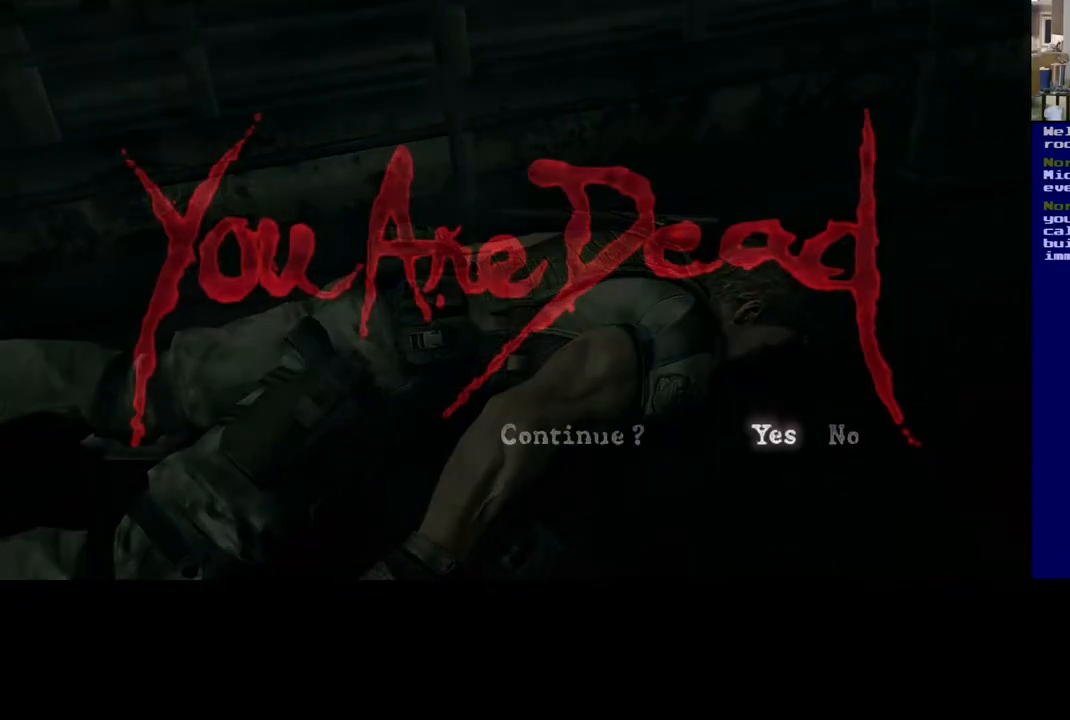
{"buttons": [], "left_stick": "center", "right_stick": "center", "events": []}
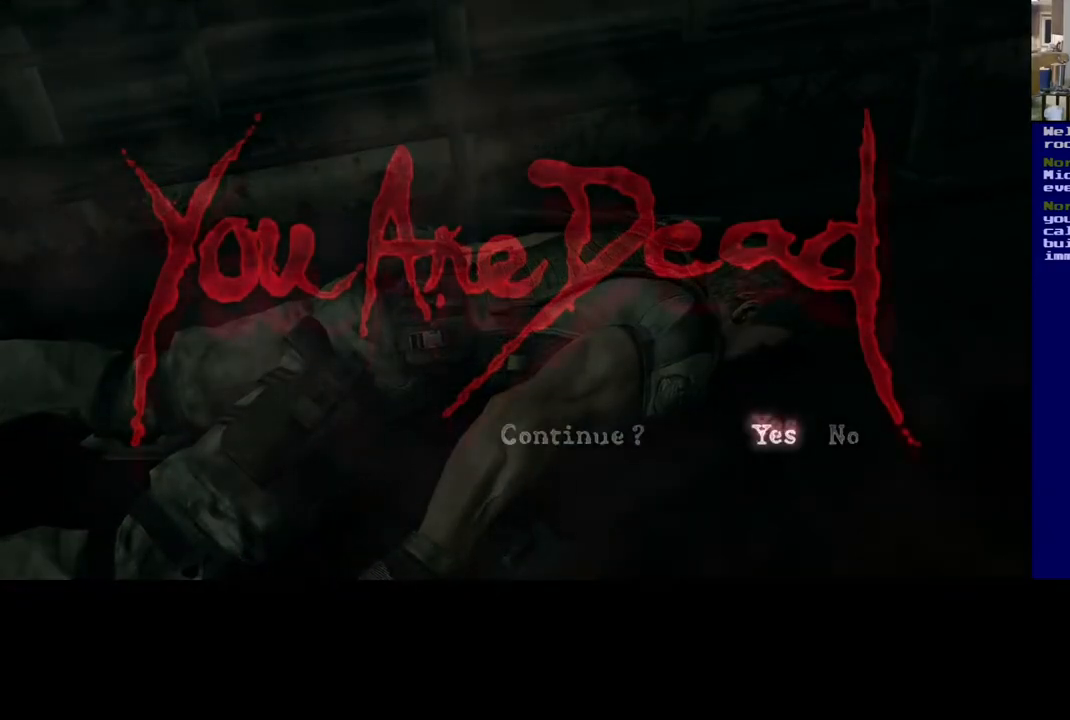
{"buttons": [], "left_stick": "center", "right_stick": "center", "events": [[200, "A", "down"], [317, "A", "up"]]}
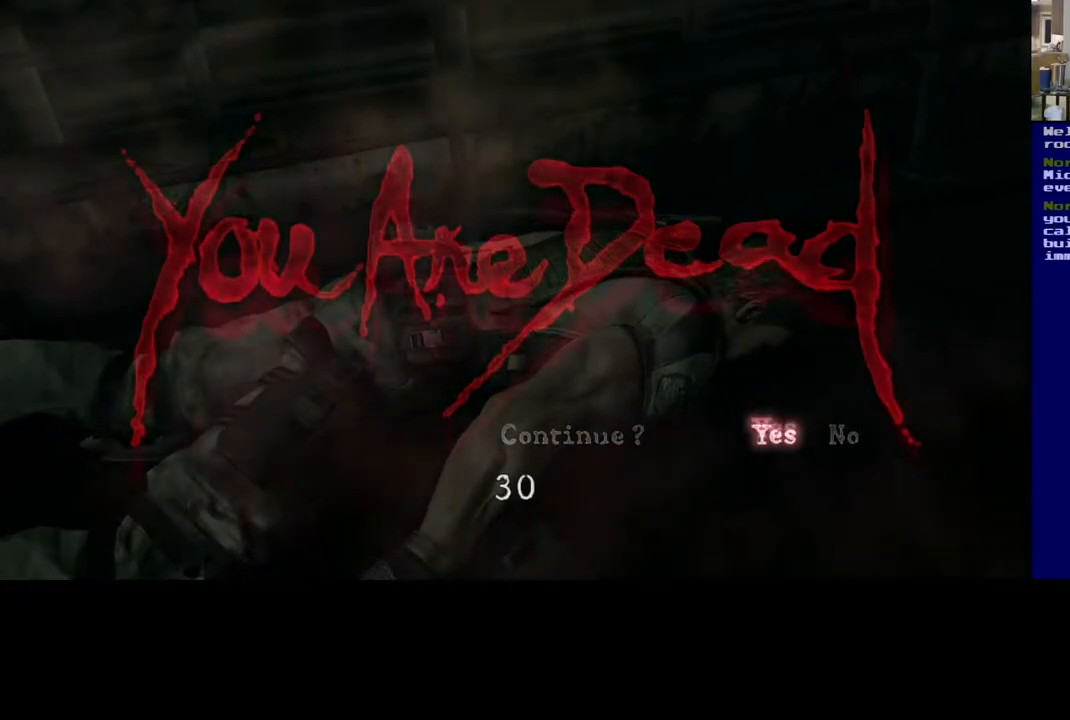
{"buttons": ["A"], "left_stick": "center", "right_stick": "center", "events": [[433, "A", "down"]]}
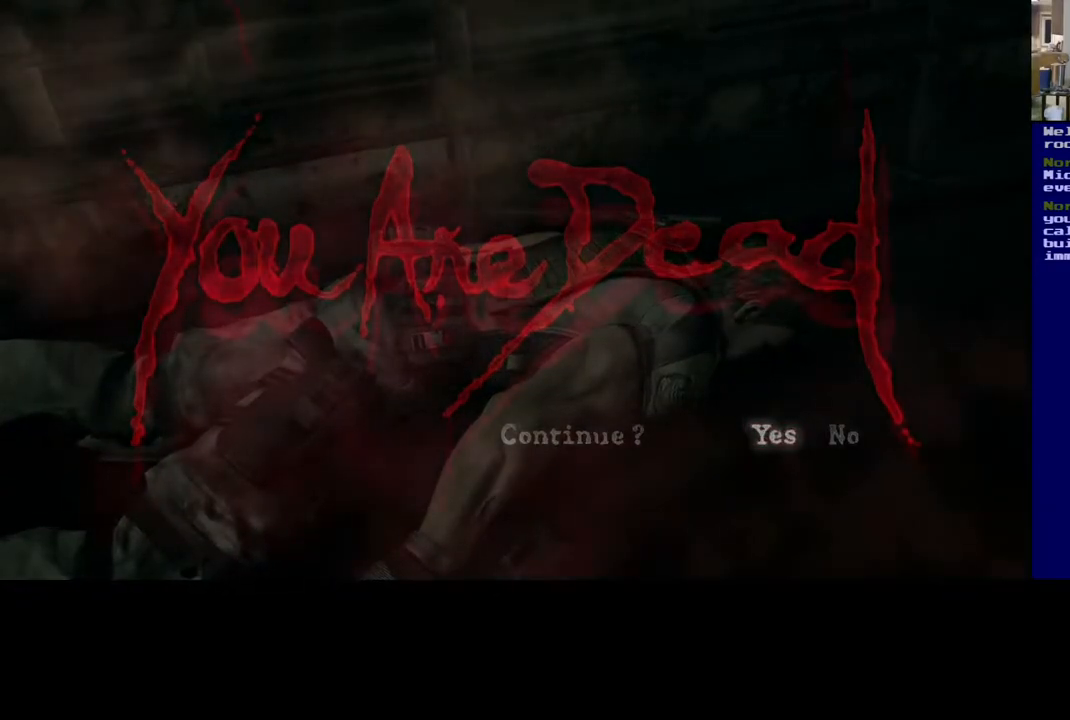
{"buttons": [], "left_stick": "center", "right_stick": "center", "events": [[50, "A", "up"]]}
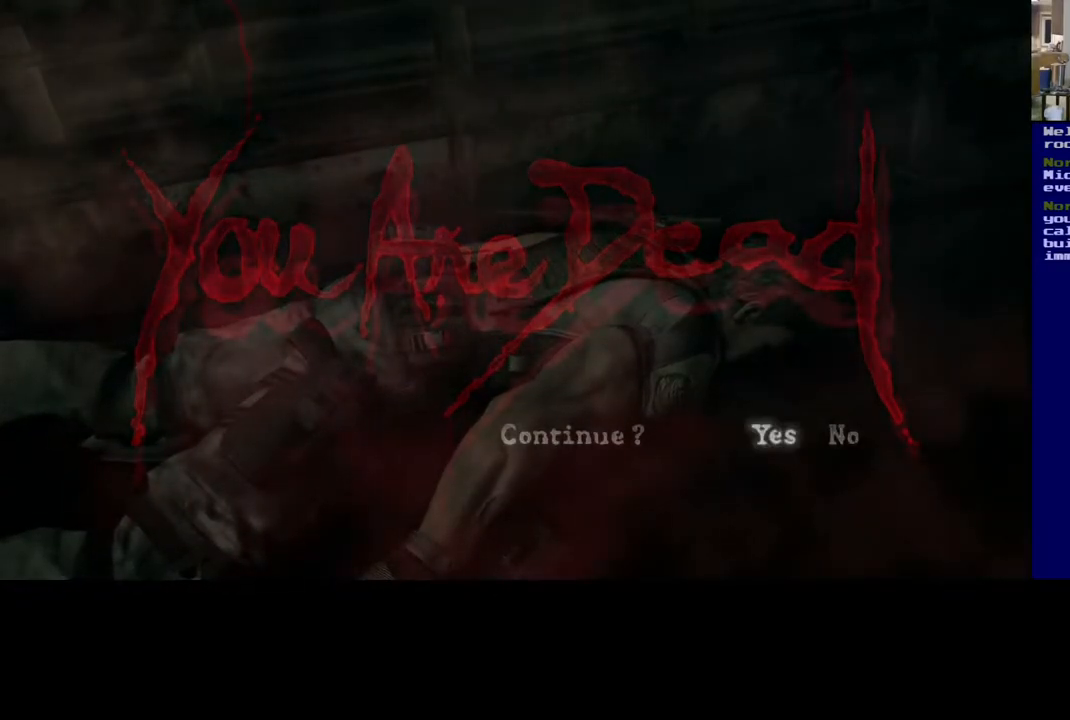
{"buttons": [], "left_stick": "center", "right_stick": "center", "events": []}
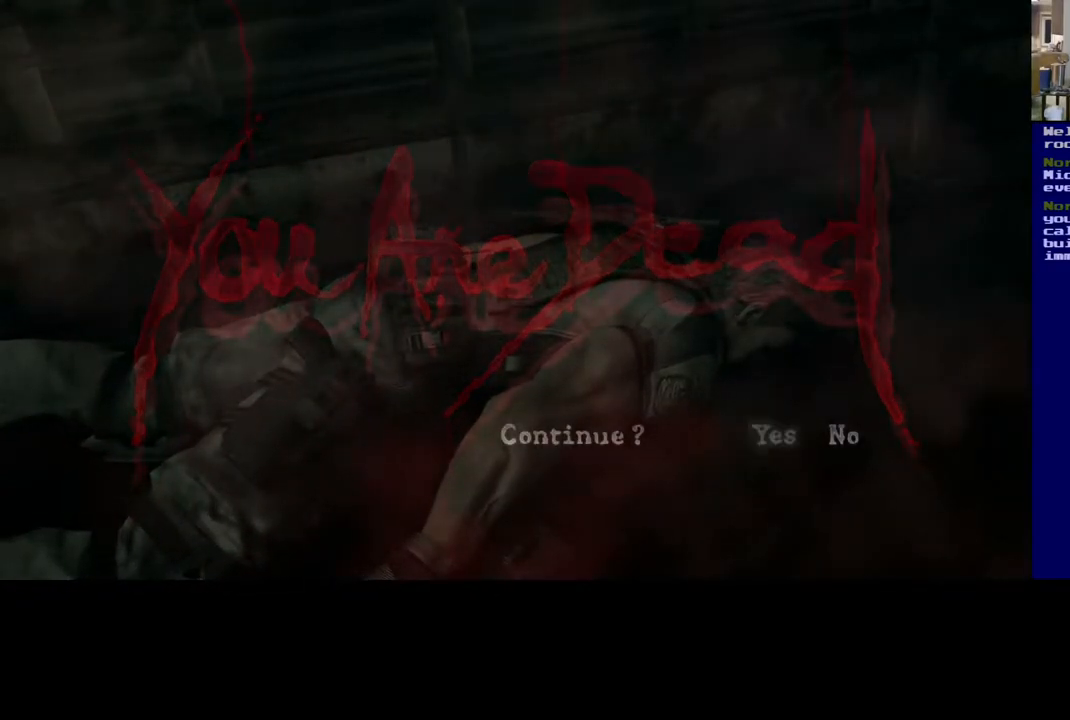
{"buttons": [], "left_stick": "center", "right_stick": "center", "events": []}
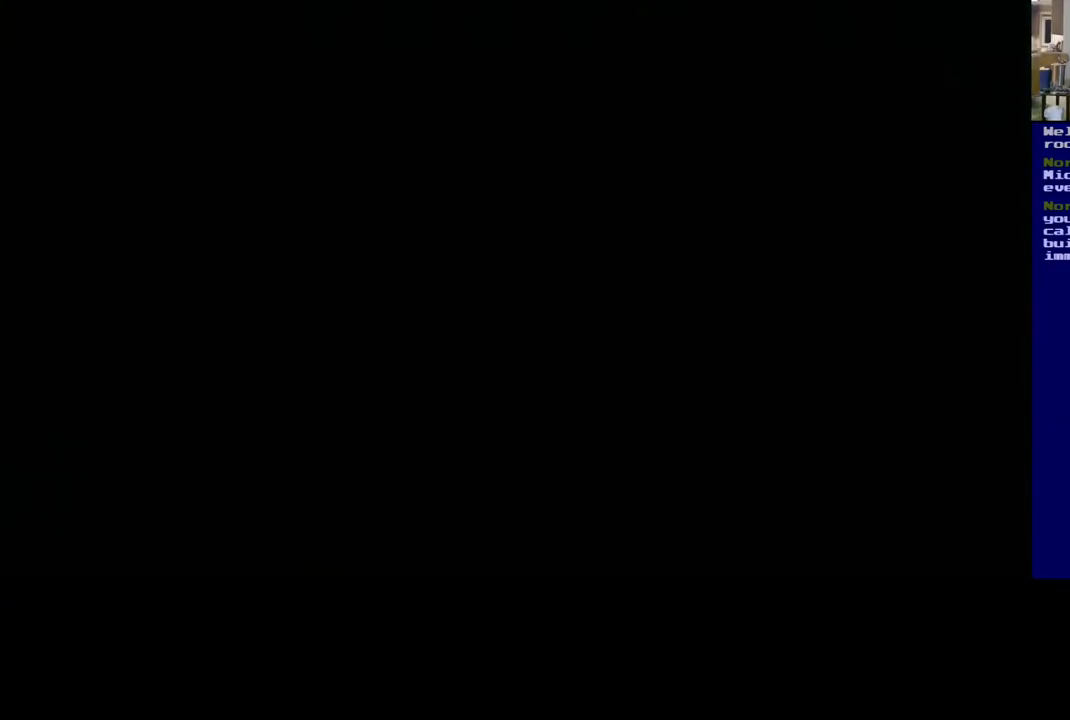
{"buttons": [], "left_stick": "center", "right_stick": "center", "events": []}
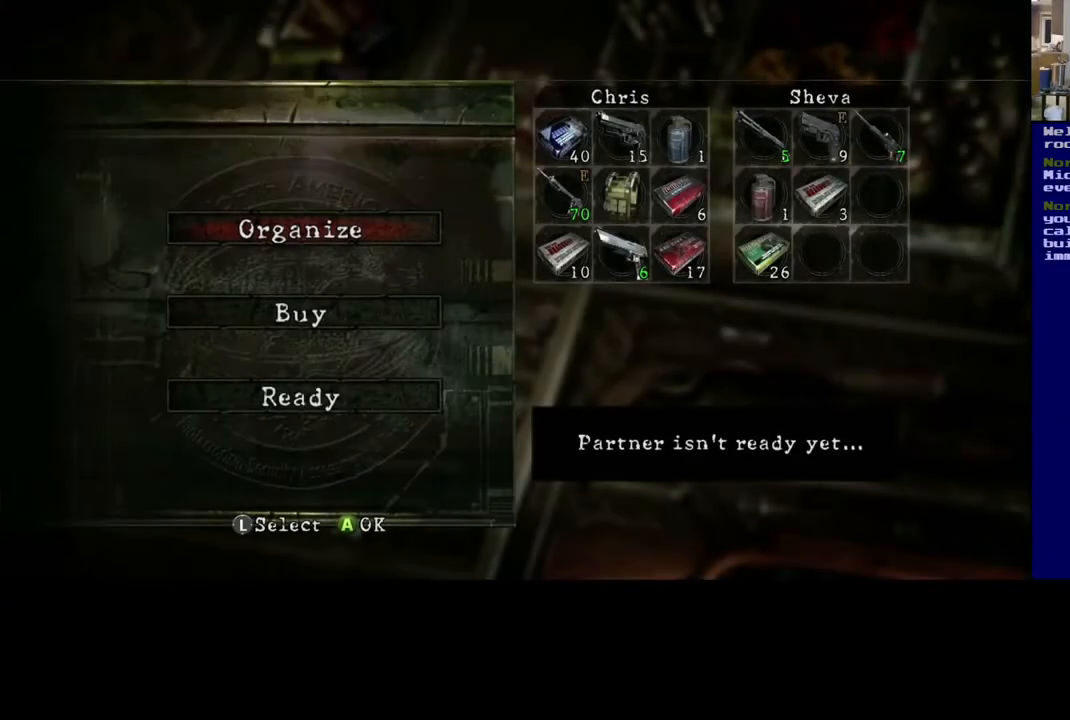
{"buttons": [], "left_stick": "center", "right_stick": "center", "events": []}
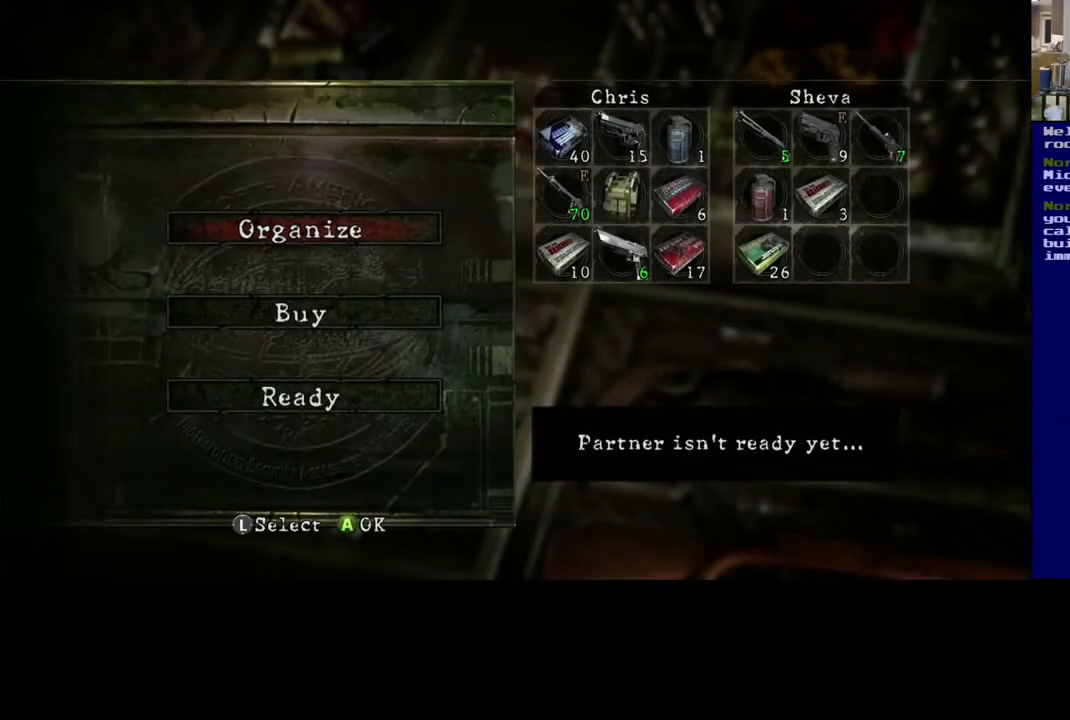
{"buttons": [], "left_stick": "center", "right_stick": "center", "events": []}
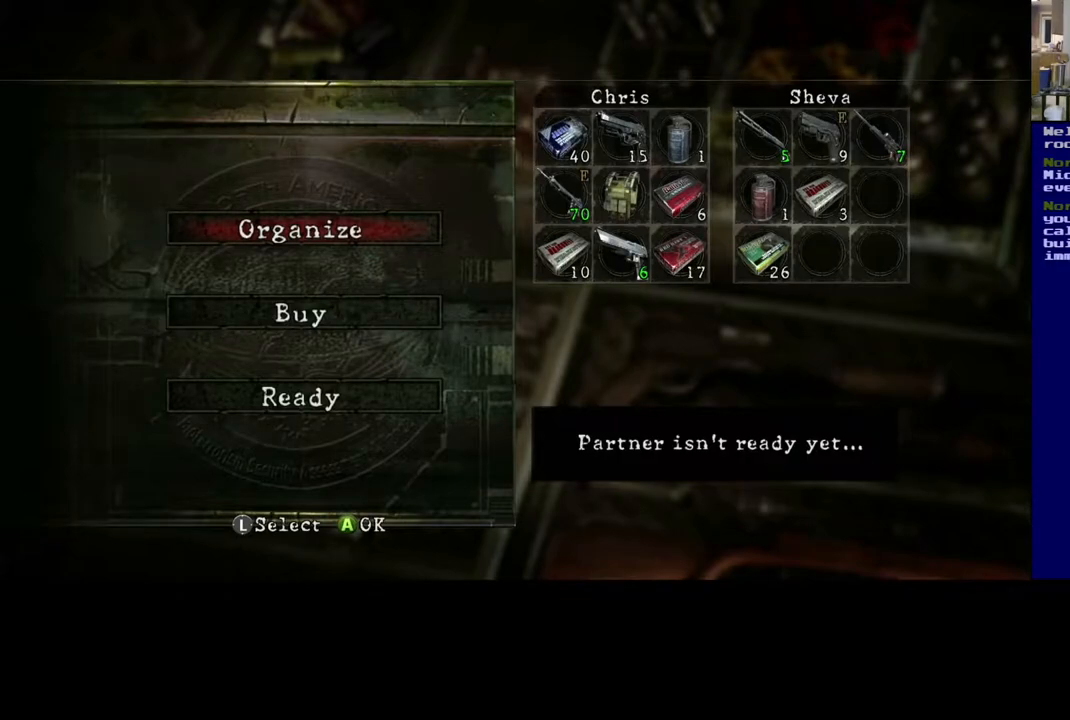
{"buttons": [], "left_stick": "down", "right_stick": "center", "events": [[417, "left_stick", "down"]]}
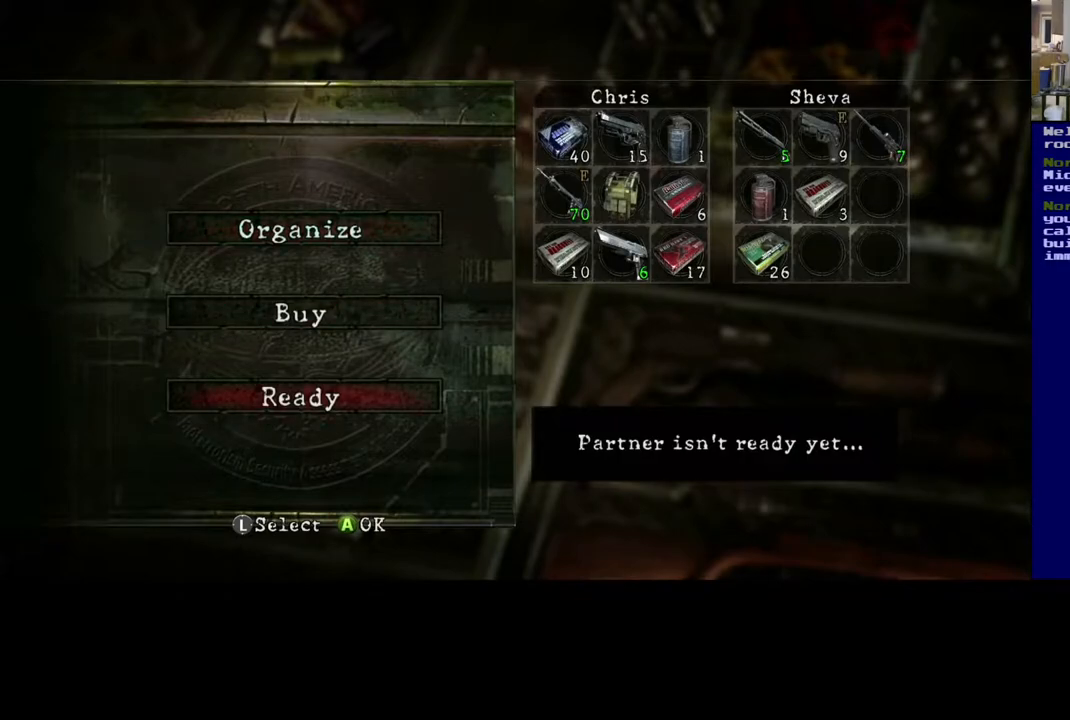
{"buttons": [], "left_stick": "center", "right_stick": "center", "events": [[33, "left_stick", "center"], [267, "A", "down"], [350, "A", "up"]]}